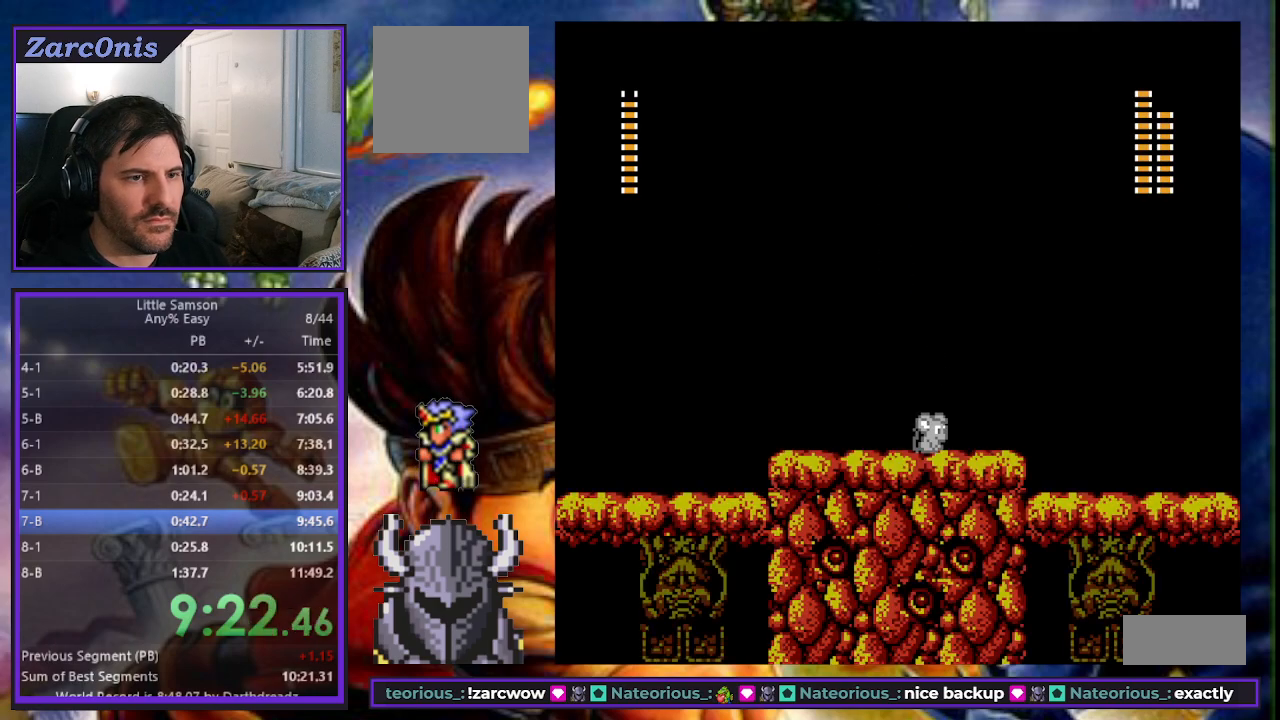
Gameplay with a controller (Xbox layout); each line is a JSON object with the inputs held at the frame after it. "events" lists button and stick changes between this image and that frame as [ms after this image, input, new state], when the widget could be followed in between. Not read: left_stick right_stick.
{"buttons": ["DPAD_RIGHT"], "events": [[150, "DPAD_LEFT", "up"], [500, "DPAD_RIGHT", "down"]]}
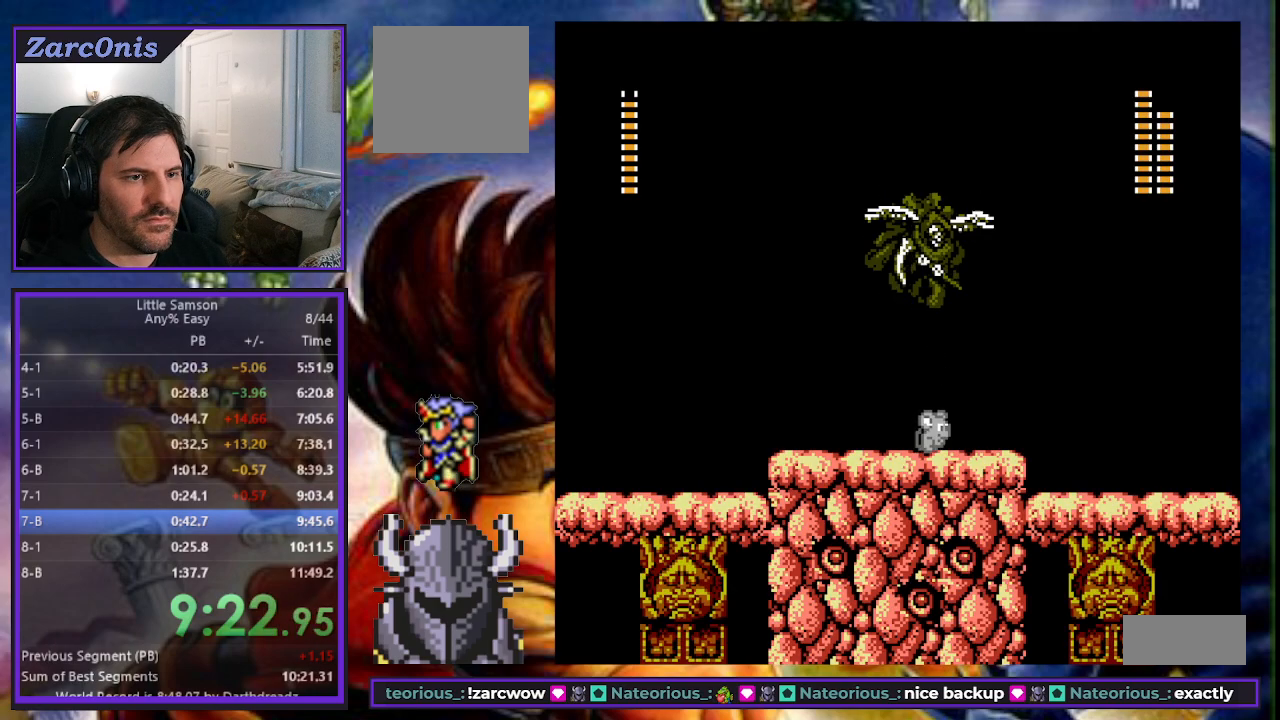
{"buttons": ["A", "DPAD_UP", "DPAD_LEFT"], "events": [[167, "B", "down"], [300, "DPAD_UP", "down"], [333, "B", "up"], [333, "DPAD_RIGHT", "up"], [350, "DPAD_LEFT", "down"], [383, "A", "down"], [467, "A", "up"], [500, "A", "down"]]}
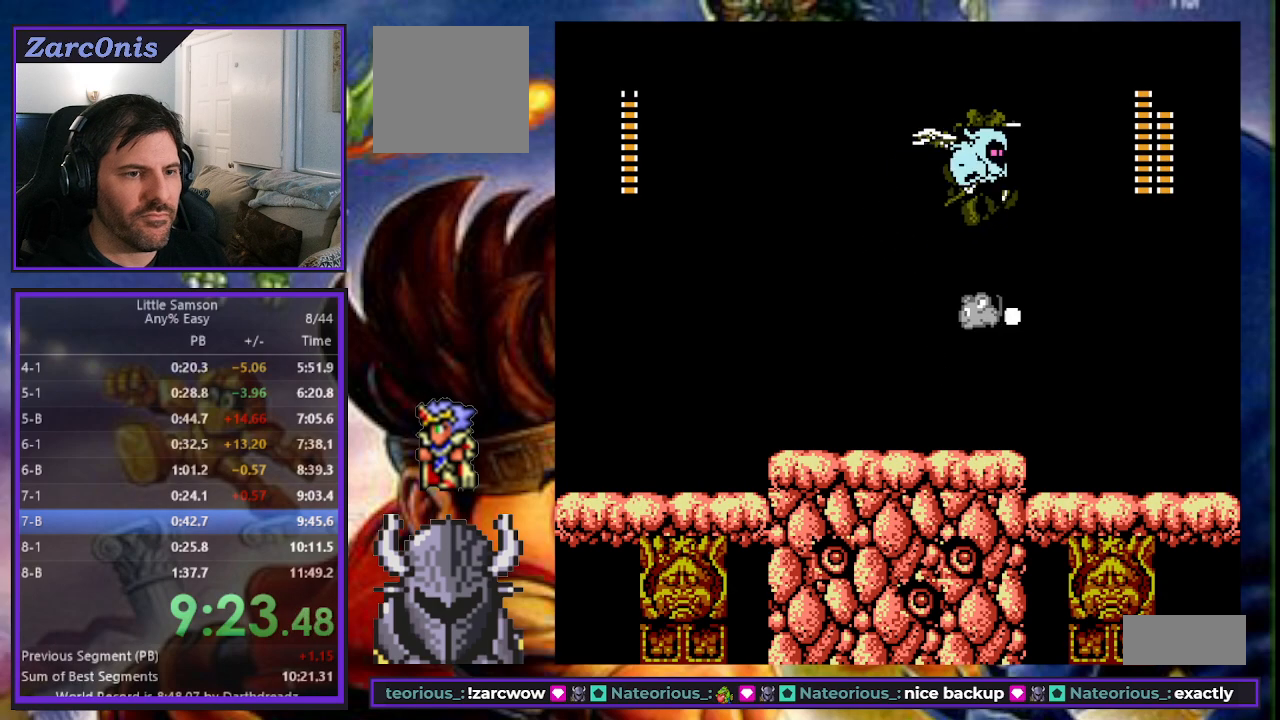
{"buttons": [], "events": [[67, "A", "up"], [133, "A", "down"], [217, "A", "up"], [233, "A", "down"], [333, "A", "up"], [483, "DPAD_LEFT", "up"], [483, "DPAD_UP", "up"]]}
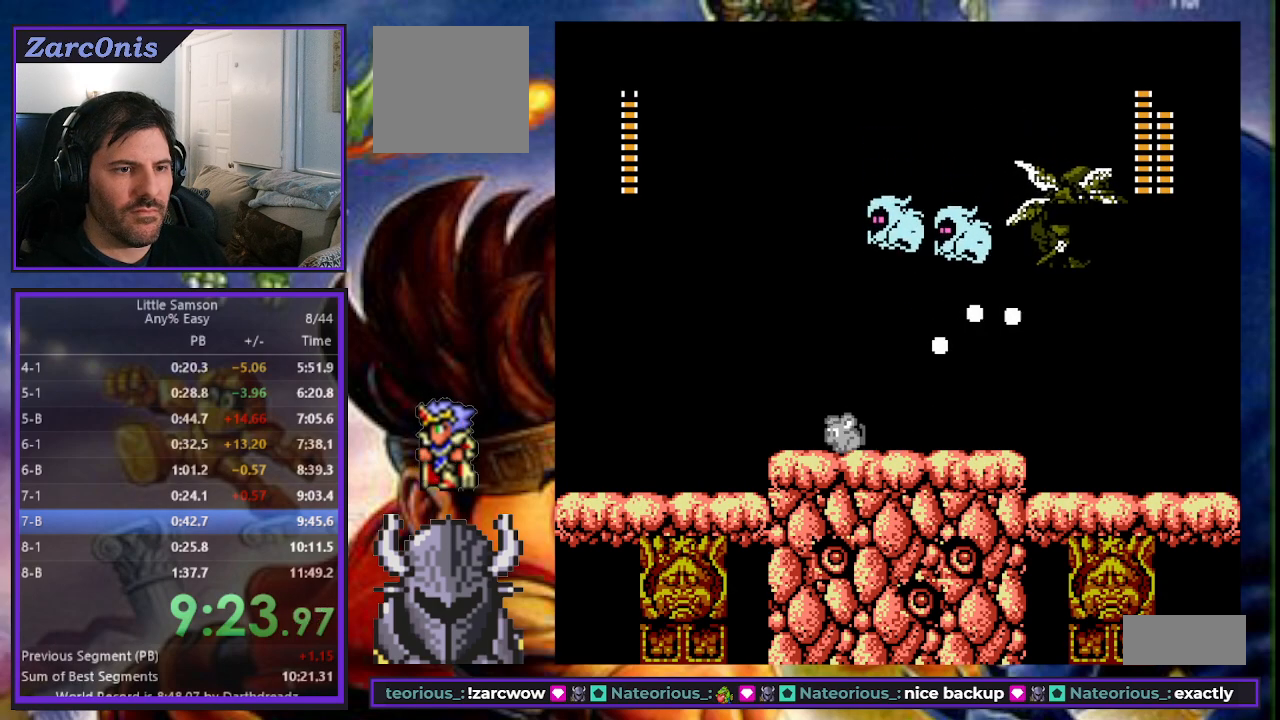
{"buttons": [], "events": [[183, "DPAD_LEFT", "down"], [367, "DPAD_LEFT", "up"]]}
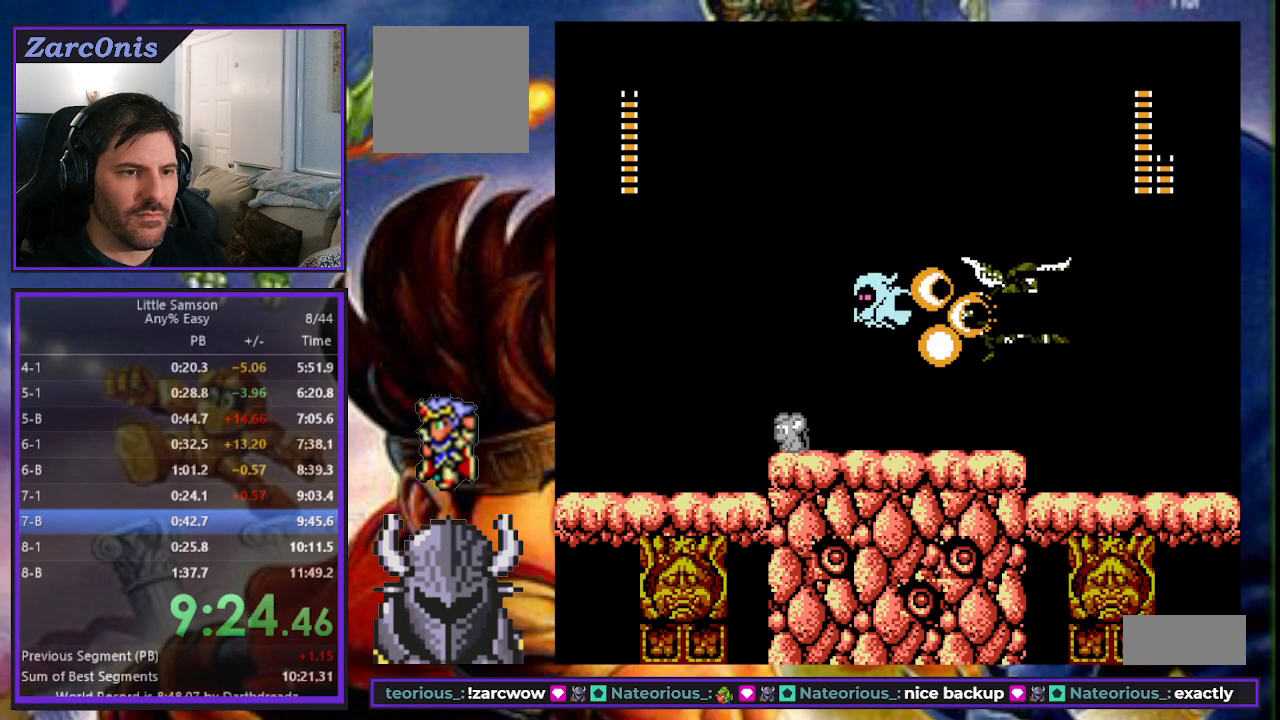
{"buttons": ["A", "DPAD_UP", "DPAD_LEFT"], "events": [[67, "DPAD_LEFT", "down"], [83, "B", "down"], [133, "DPAD_UP", "down"], [167, "DPAD_LEFT", "up"], [200, "DPAD_RIGHT", "down"], [200, "DPAD_UP", "up"], [233, "DPAD_UP", "down"], [317, "B", "up"], [333, "DPAD_RIGHT", "up"], [350, "A", "down"], [383, "DPAD_LEFT", "down"], [400, "DPAD_UP", "up"], [417, "DPAD_UP", "down"], [433, "A", "up"], [467, "A", "down"]]}
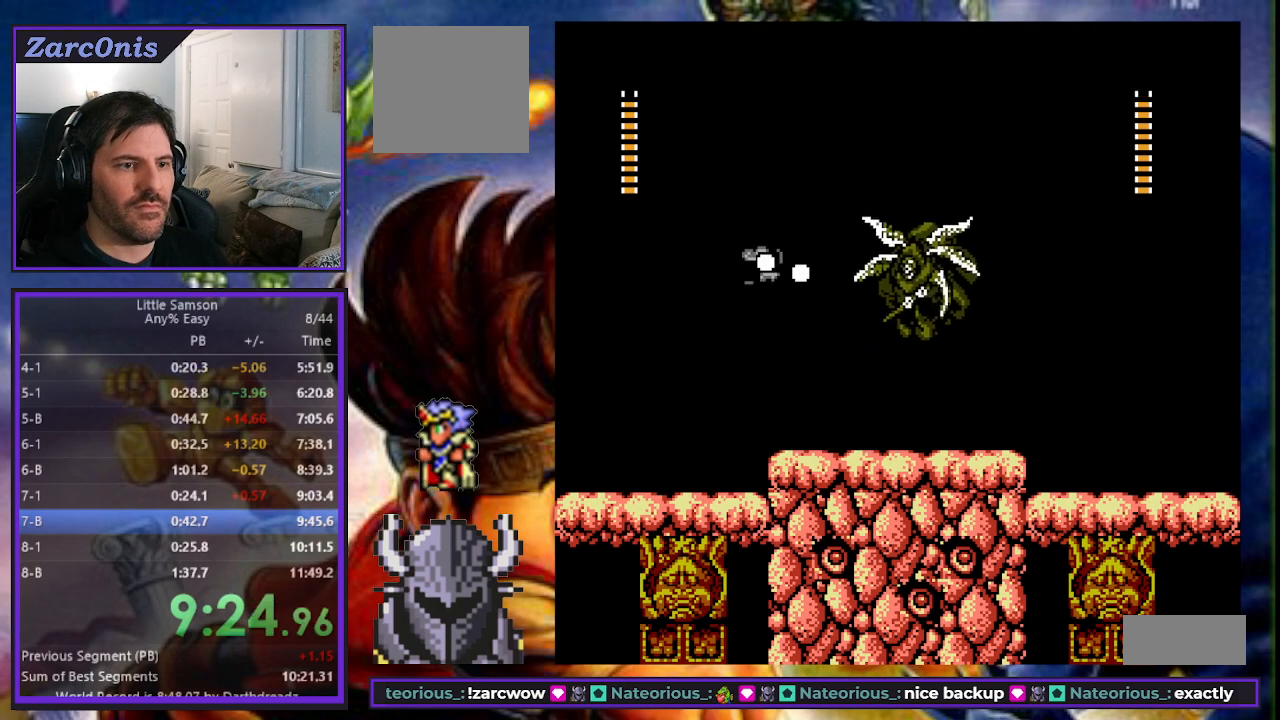
{"buttons": ["DPAD_RIGHT"], "events": [[67, "A", "up"], [133, "DPAD_LEFT", "up"], [133, "DPAD_RIGHT", "down"], [133, "DPAD_UP", "up"]]}
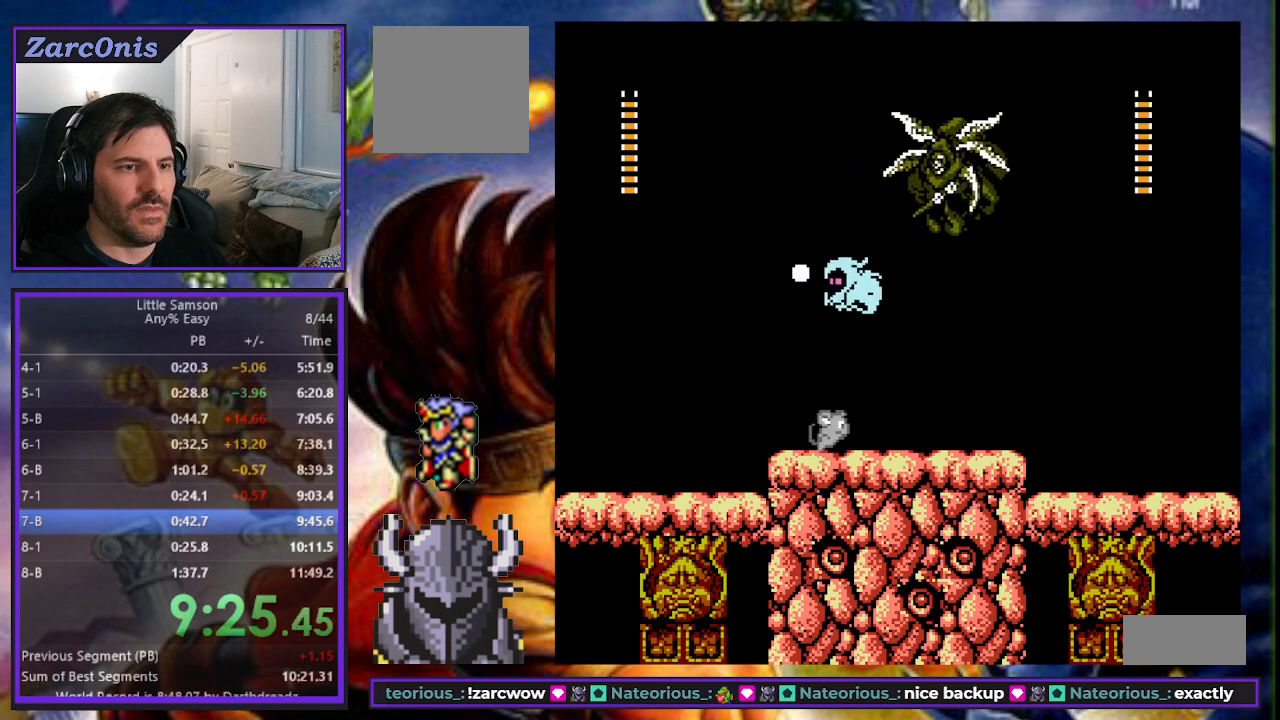
{"buttons": ["B", "DPAD_UP"], "events": [[483, "B", "down"], [500, "DPAD_RIGHT", "up"], [500, "DPAD_UP", "down"]]}
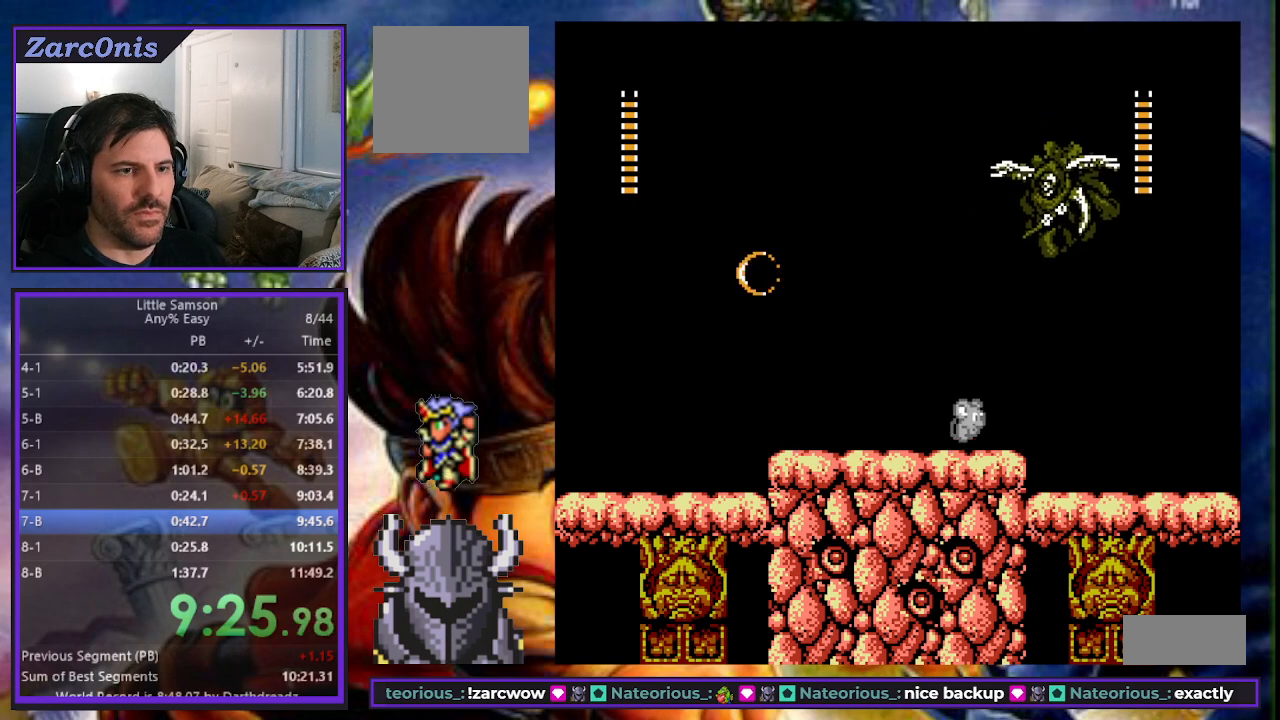
{"buttons": ["DPAD_UP", "DPAD_LEFT"], "events": [[17, "DPAD_LEFT", "down"], [33, "DPAD_UP", "up"], [67, "DPAD_UP", "down"], [100, "B", "up"], [133, "A", "down"], [133, "DPAD_LEFT", "up"], [200, "DPAD_LEFT", "down"], [217, "A", "up"], [267, "A", "down"], [333, "A", "up"], [367, "A", "down"], [483, "A", "up"]]}
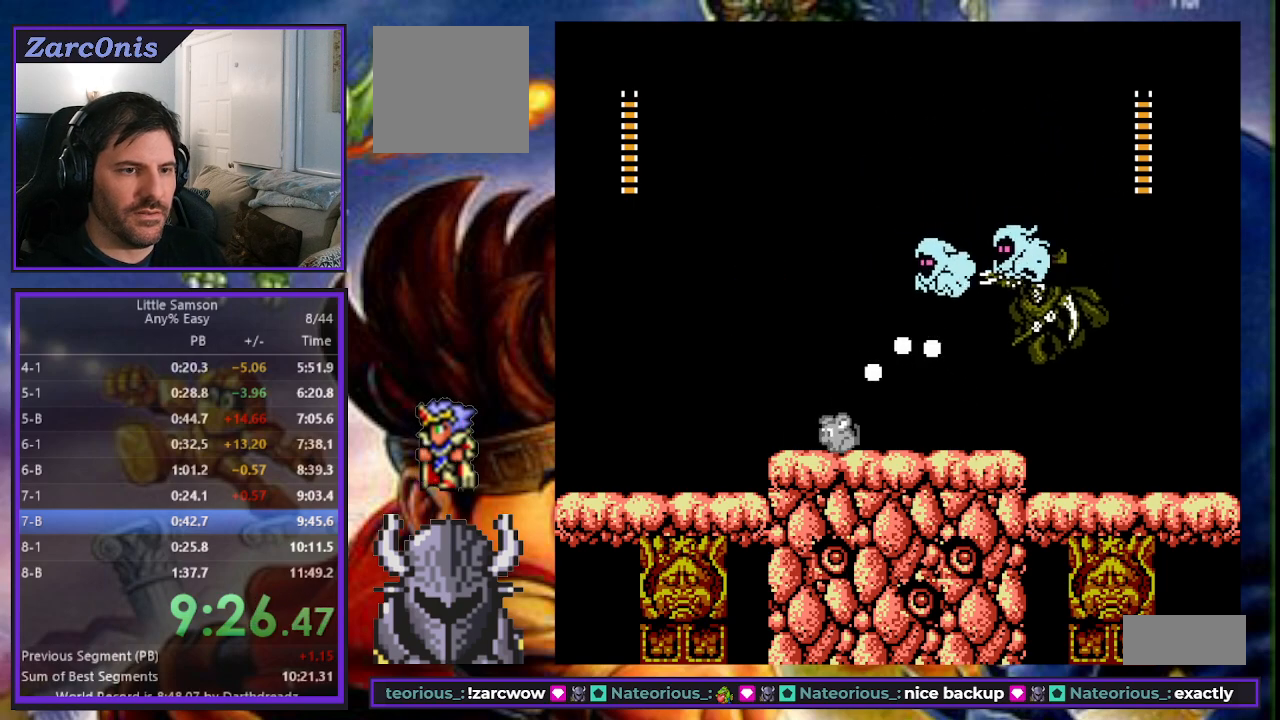
{"buttons": [], "events": [[83, "DPAD_LEFT", "up"], [83, "DPAD_UP", "up"], [367, "DPAD_LEFT", "down"], [500, "DPAD_LEFT", "up"]]}
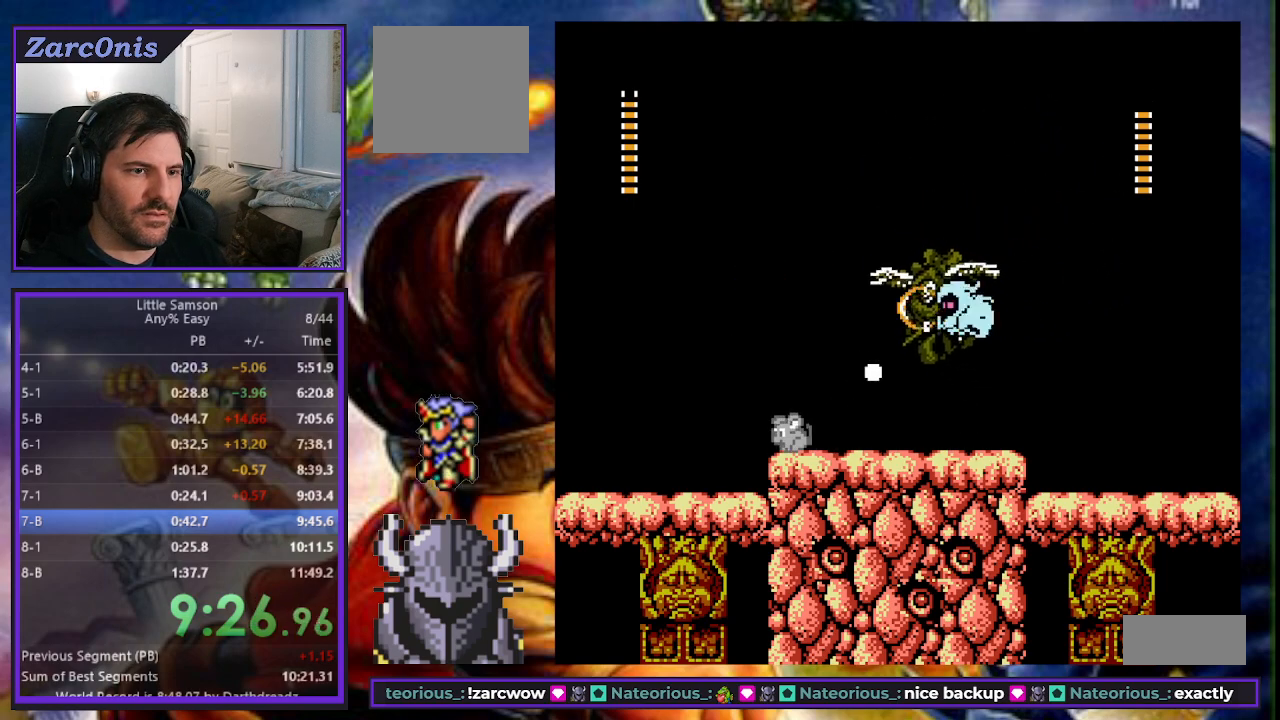
{"buttons": [], "events": []}
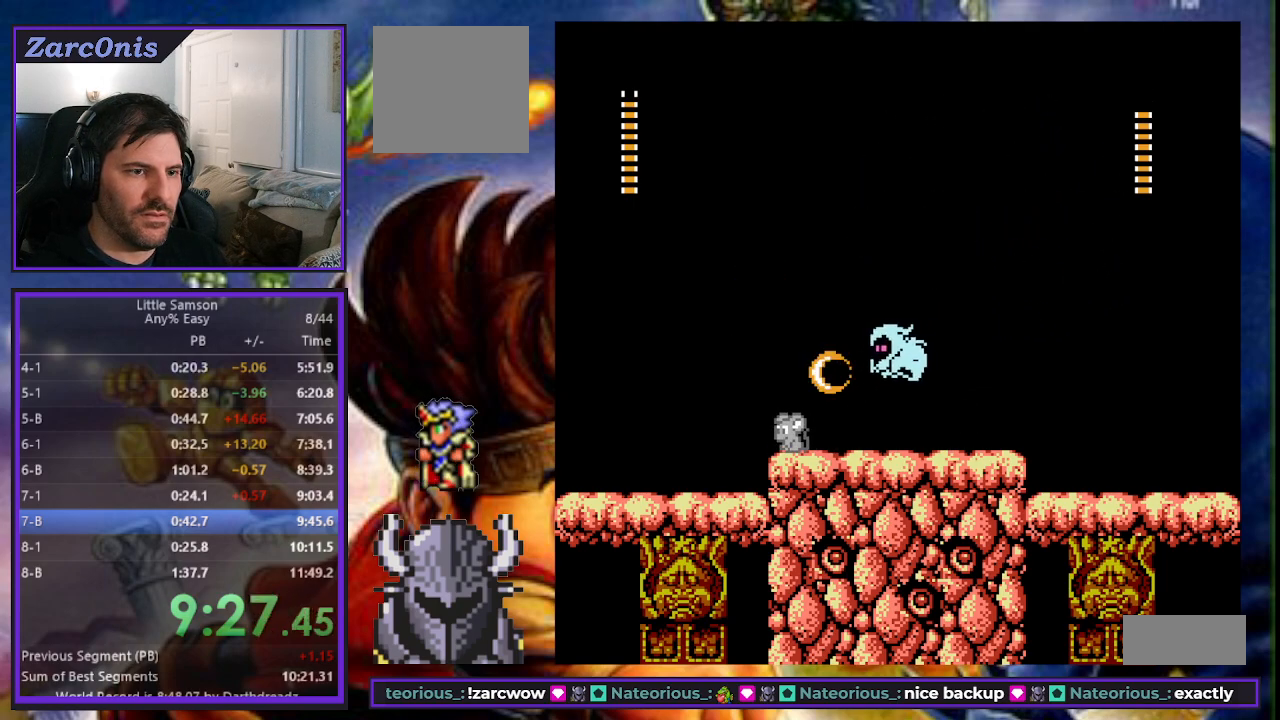
{"buttons": ["DPAD_RIGHT"], "events": [[17, "DPAD_LEFT", "down"], [83, "DPAD_LEFT", "up"], [233, "B", "down"], [400, "DPAD_RIGHT", "down"], [400, "DPAD_UP", "down"], [450, "B", "up"], [450, "DPAD_UP", "up"]]}
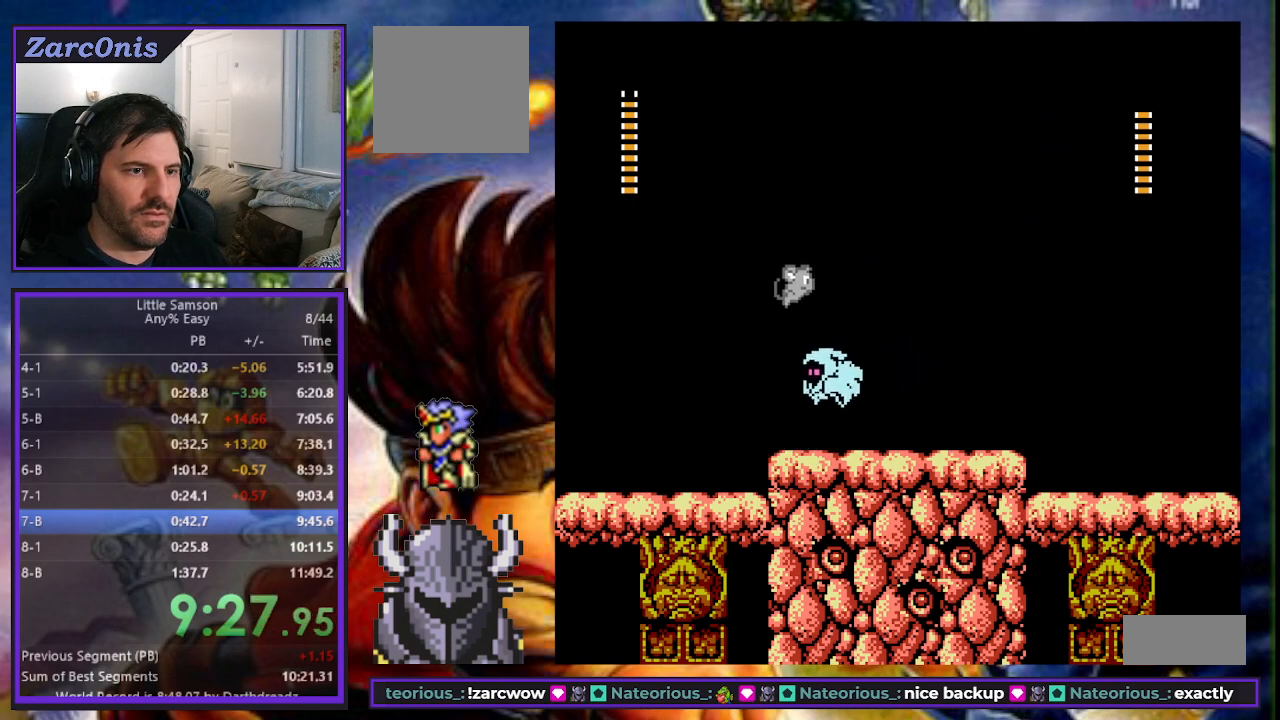
{"buttons": ["DPAD_RIGHT"], "events": [[33, "DPAD_UP", "down"], [333, "DPAD_UP", "up"]]}
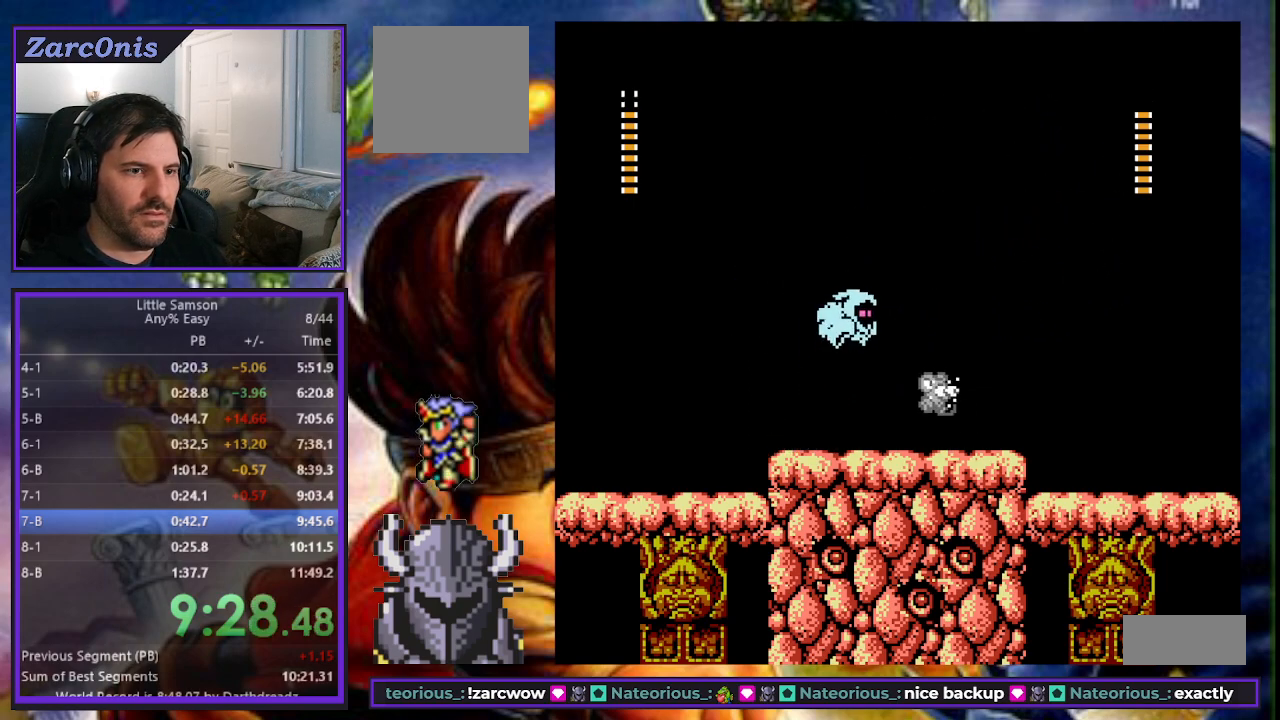
{"buttons": ["DPAD_LEFT"], "events": [[133, "DPAD_RIGHT", "up"], [317, "DPAD_LEFT", "down"]]}
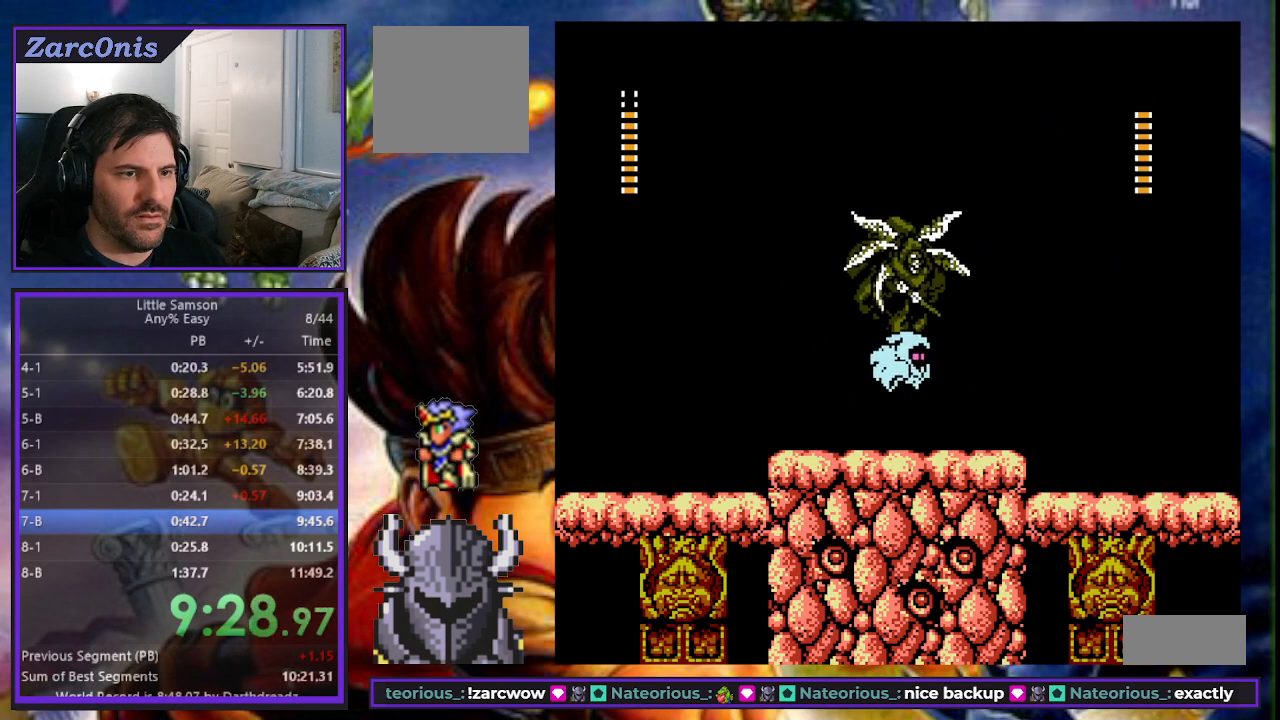
{"buttons": ["DPAD_LEFT"], "events": [[417, "DPAD_UP", "down"], [467, "DPAD_LEFT", "up"], [467, "DPAD_RIGHT", "down"], [467, "DPAD_UP", "up"], [483, "DPAD_LEFT", "down"], [483, "DPAD_RIGHT", "up"]]}
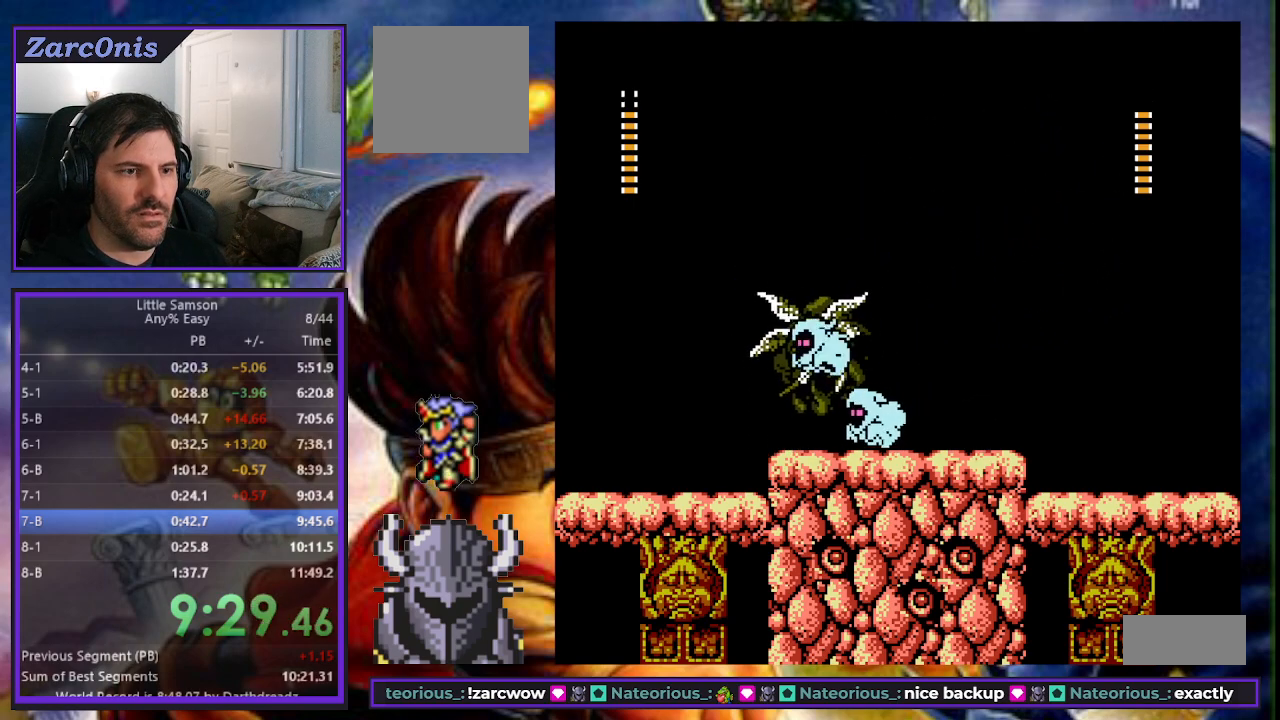
{"buttons": [], "events": [[83, "DPAD_UP", "down"], [167, "DPAD_UP", "up"], [483, "DPAD_LEFT", "up"]]}
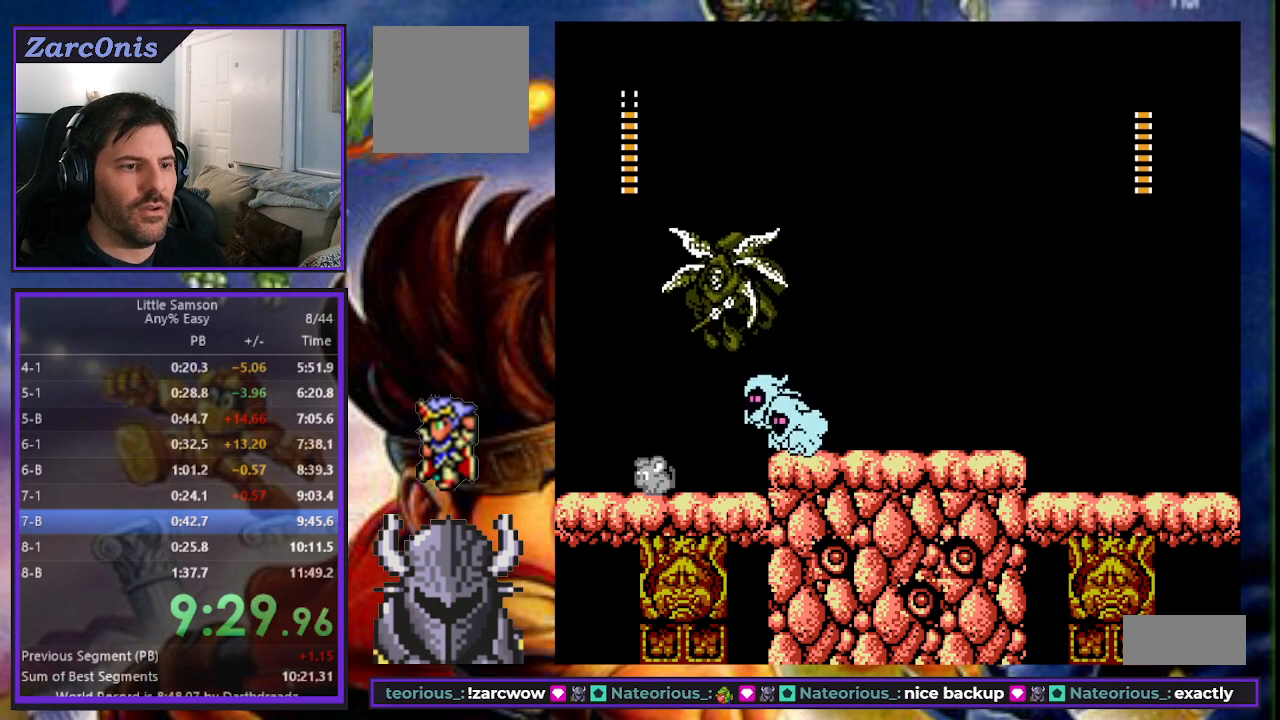
{"buttons": ["A", "DPAD_UP", "DPAD_RIGHT"], "events": [[83, "B", "down"], [133, "DPAD_RIGHT", "down"], [133, "DPAD_UP", "down"], [150, "A", "down"], [300, "A", "up"], [333, "B", "up"], [383, "A", "down"], [383, "B", "down"], [450, "A", "up"], [450, "B", "up"], [500, "A", "down"]]}
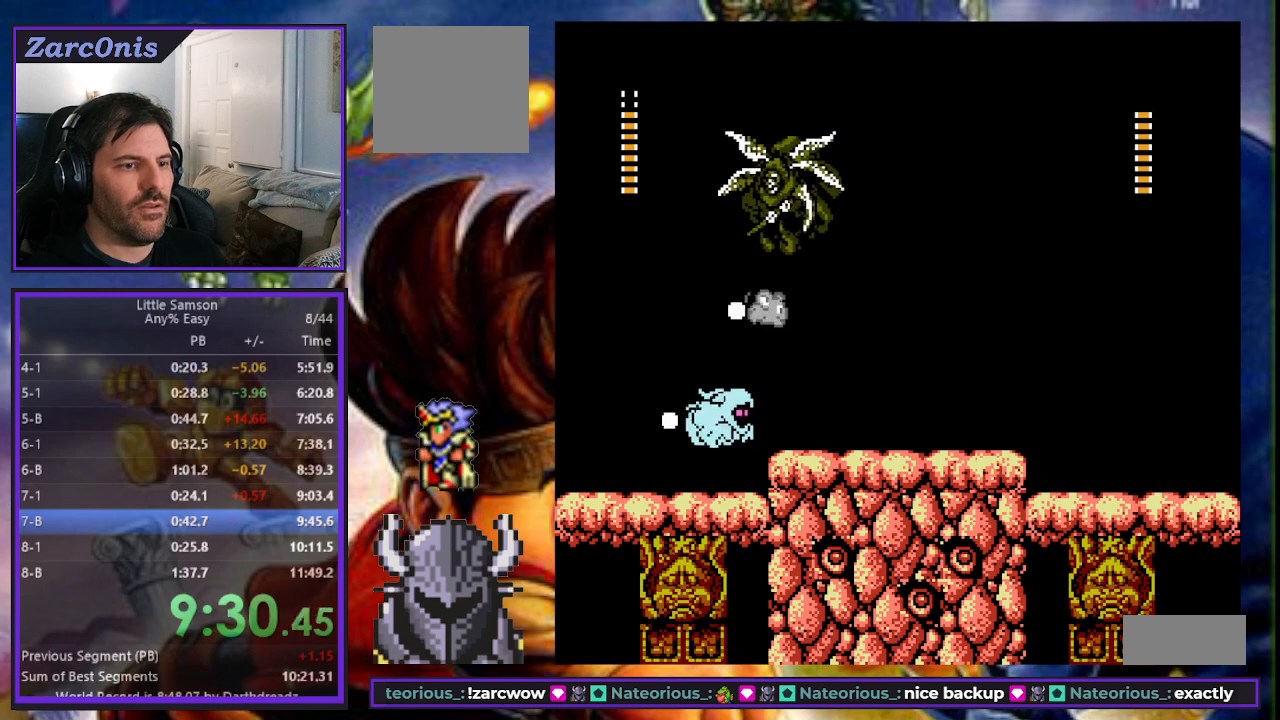
{"buttons": ["DPAD_UP", "DPAD_RIGHT"], "events": [[83, "A", "up"], [83, "DPAD_UP", "up"], [117, "A", "down"], [133, "DPAD_UP", "down"], [200, "A", "up"], [267, "A", "down"], [483, "A", "up"]]}
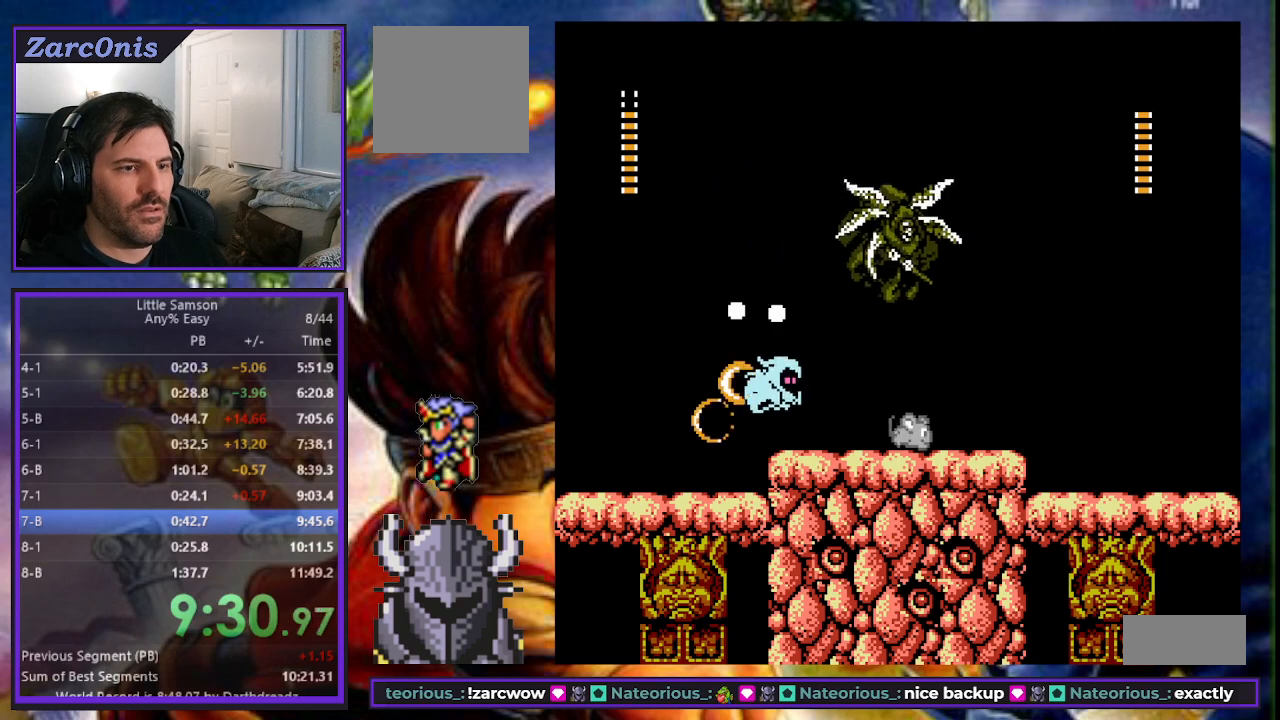
{"buttons": [], "events": [[217, "DPAD_UP", "up"], [267, "DPAD_RIGHT", "up"]]}
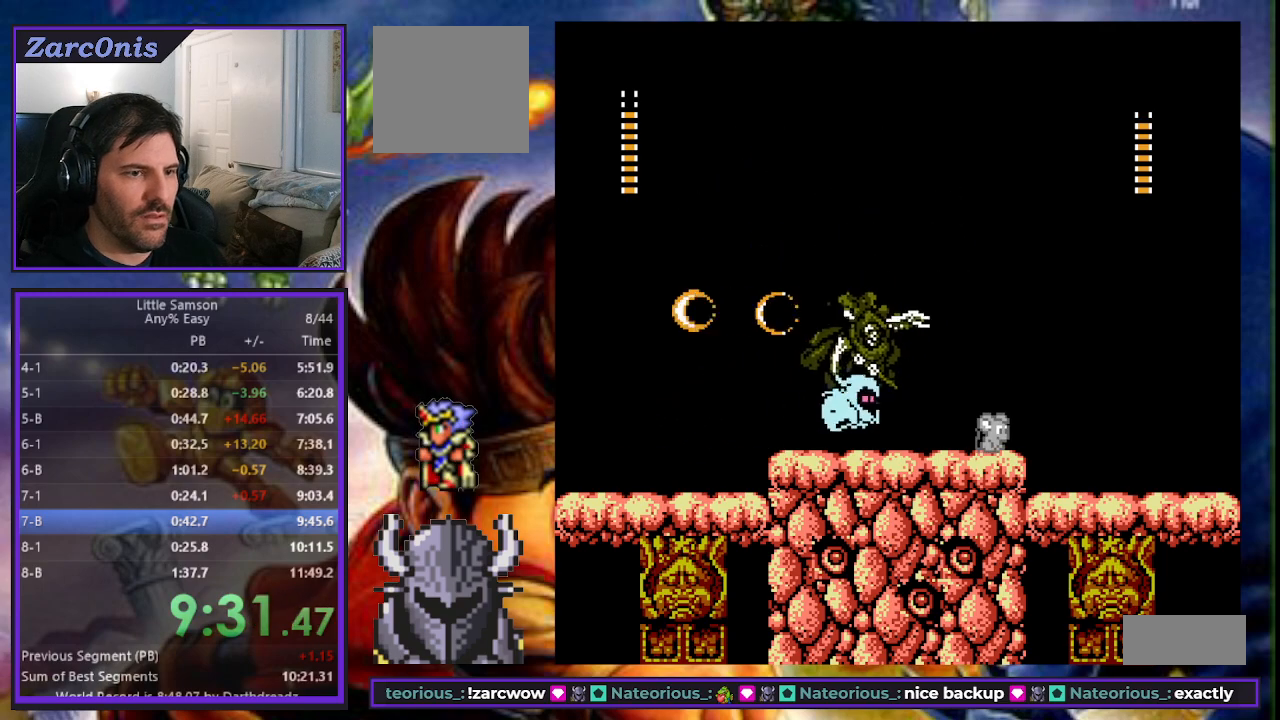
{"buttons": ["B", "DPAD_UP", "DPAD_LEFT"], "events": [[267, "B", "down"], [383, "DPAD_LEFT", "down"], [433, "DPAD_UP", "down"]]}
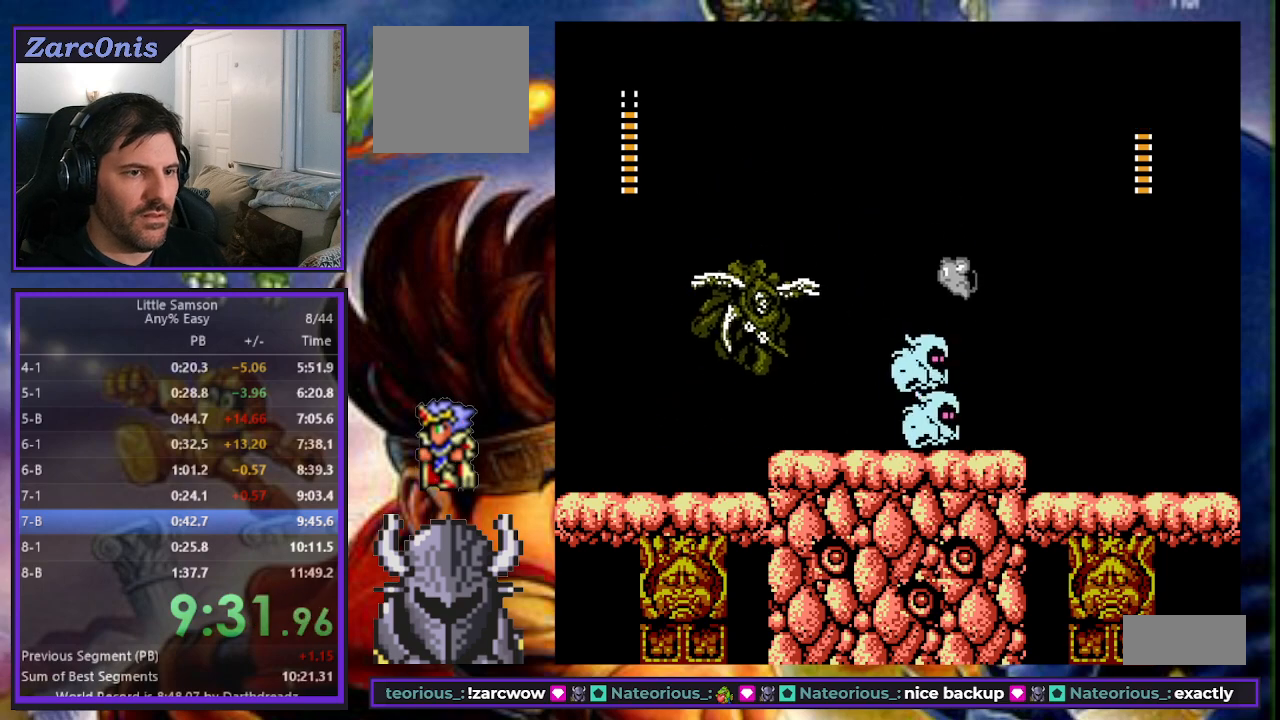
{"buttons": ["A", "DPAD_UP", "DPAD_LEFT"], "events": [[50, "B", "up"], [100, "A", "down"], [167, "A", "up"], [267, "A", "down"], [267, "DPAD_LEFT", "up"], [283, "DPAD_RIGHT", "down"], [283, "DPAD_UP", "up"], [300, "A", "up"], [317, "DPAD_RIGHT", "up"], [367, "A", "down"], [367, "DPAD_LEFT", "down"], [383, "DPAD_UP", "down"], [433, "A", "up"], [467, "A", "down"]]}
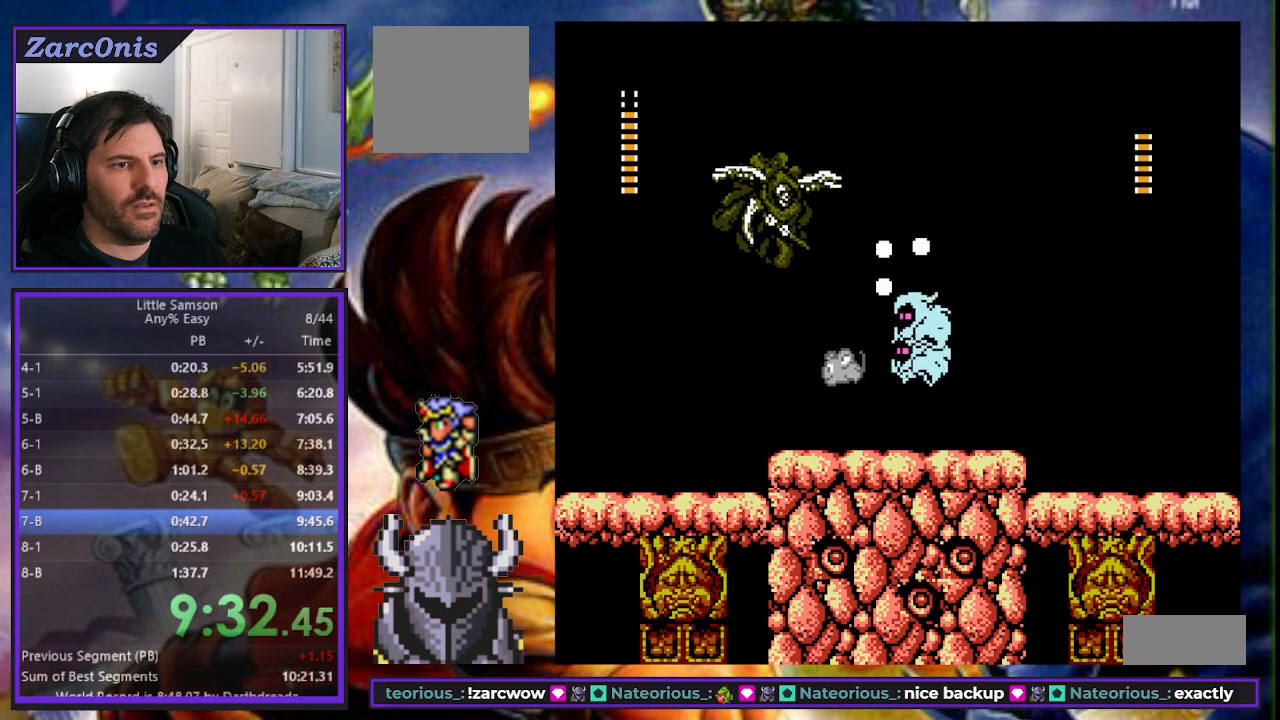
{"buttons": ["DPAD_LEFT"], "events": [[83, "A", "up"], [183, "DPAD_UP", "up"], [250, "DPAD_LEFT", "up"], [350, "DPAD_LEFT", "down"]]}
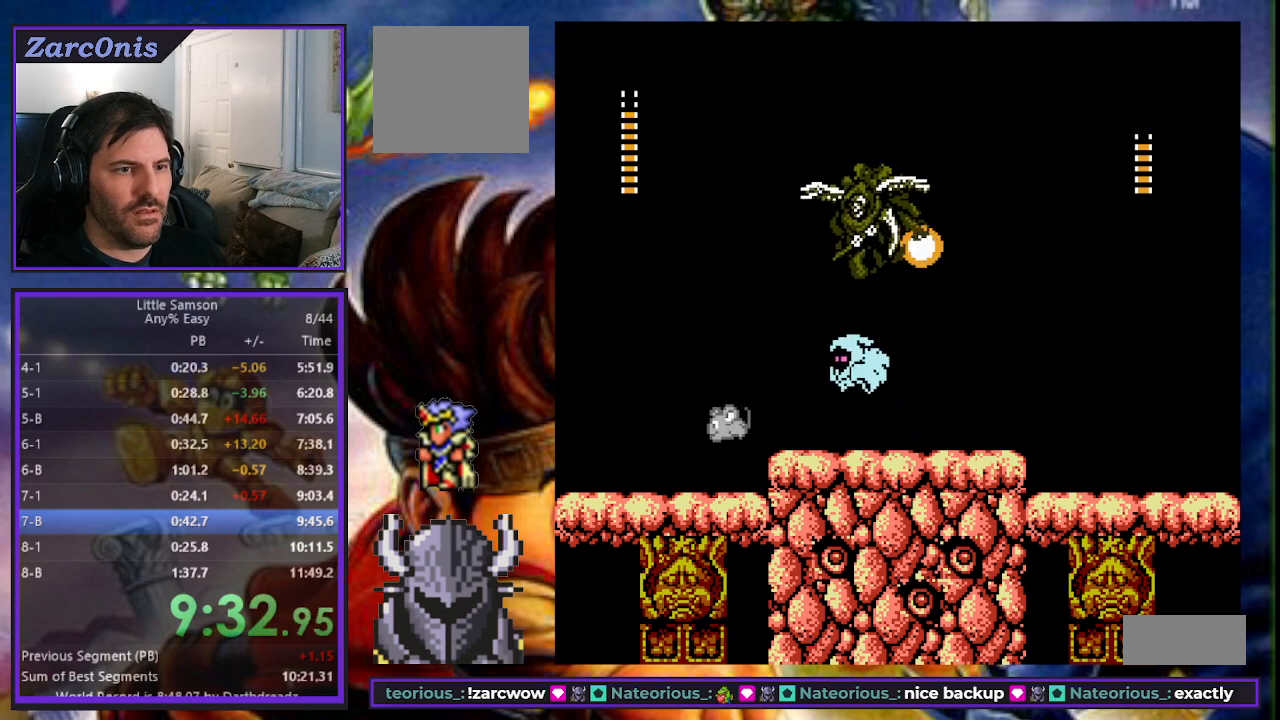
{"buttons": ["B", "DPAD_RIGHT"], "events": [[333, "DPAD_LEFT", "up"], [383, "B", "down"], [467, "DPAD_RIGHT", "down"]]}
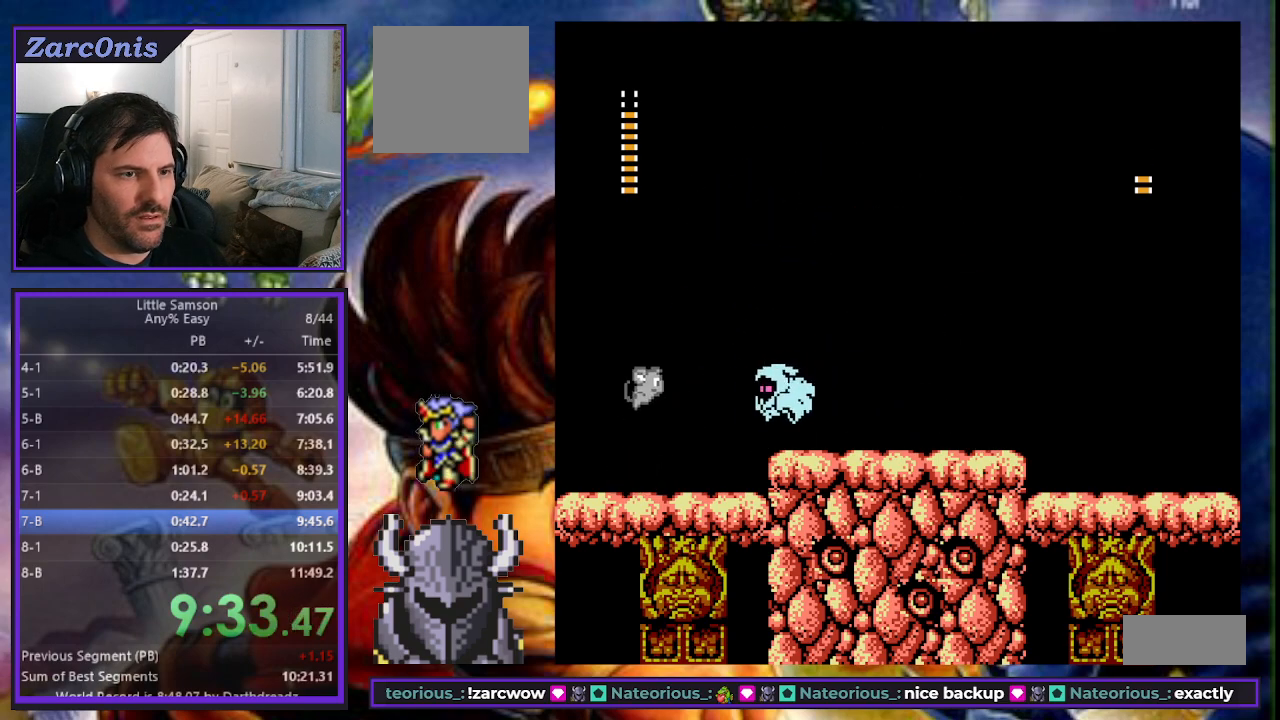
{"buttons": ["DPAD_UP", "DPAD_RIGHT"], "events": [[50, "DPAD_UP", "down"], [417, "B", "up"]]}
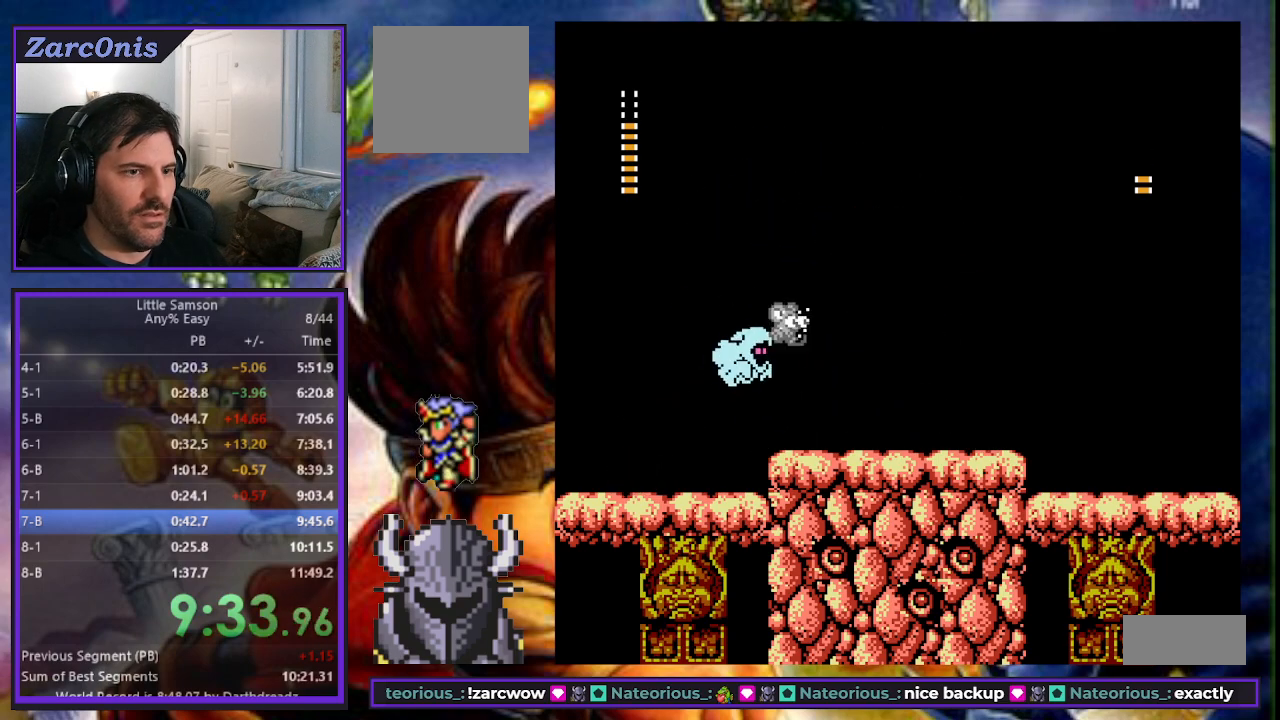
{"buttons": ["B"], "events": [[267, "DPAD_UP", "up"], [400, "DPAD_RIGHT", "up"], [483, "B", "down"]]}
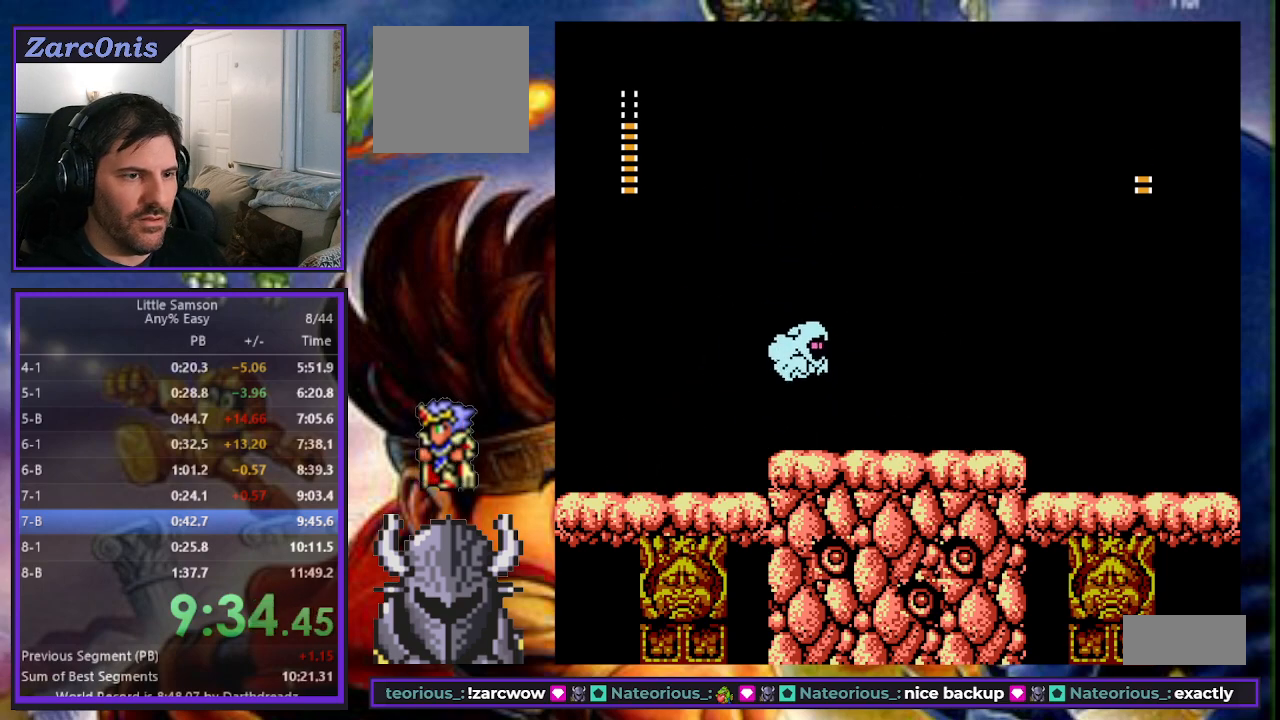
{"buttons": ["DPAD_LEFT"], "events": [[83, "B", "up"], [133, "A", "down"], [150, "DPAD_RIGHT", "down"], [200, "A", "up"], [250, "A", "down"], [333, "A", "up"], [383, "A", "down"], [450, "DPAD_RIGHT", "up"], [450, "DPAD_UP", "down"], [483, "A", "up"], [483, "DPAD_LEFT", "down"], [483, "DPAD_UP", "up"]]}
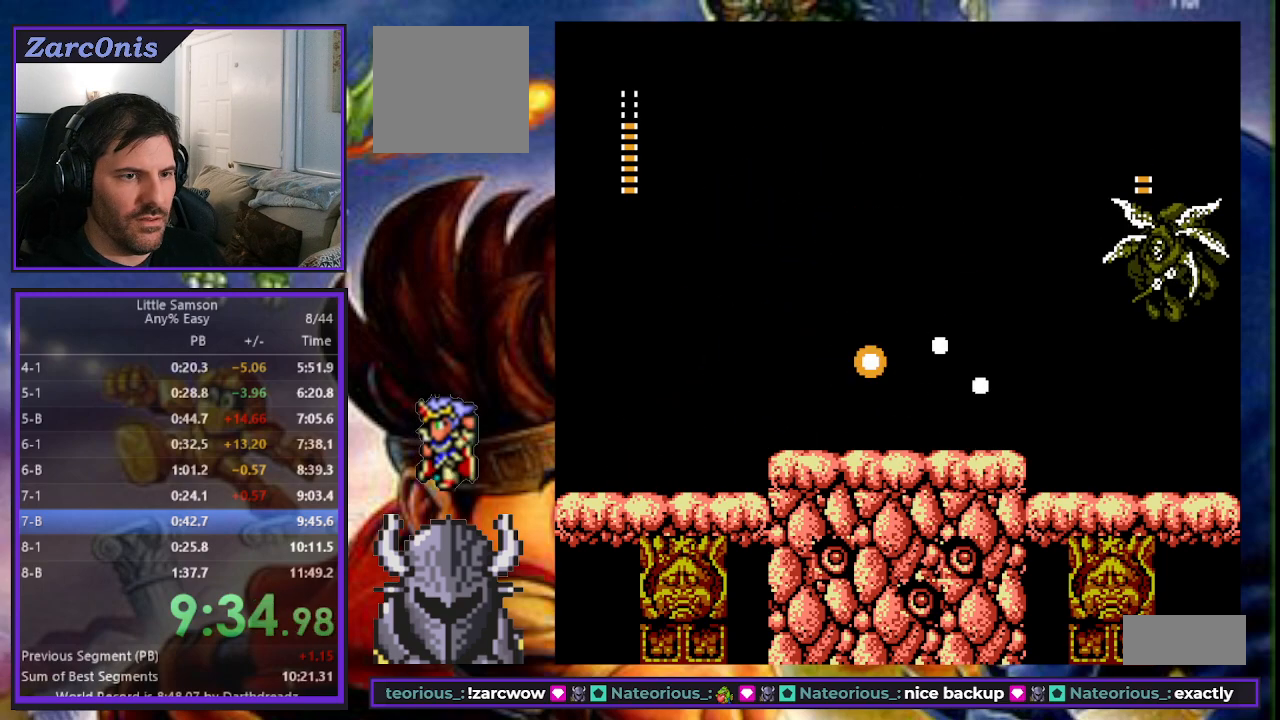
{"buttons": ["A", "DPAD_UP", "DPAD_LEFT"], "events": [[117, "DPAD_LEFT", "up"], [217, "B", "down"], [250, "DPAD_LEFT", "down"], [333, "DPAD_UP", "down"], [417, "B", "up"], [450, "A", "down"]]}
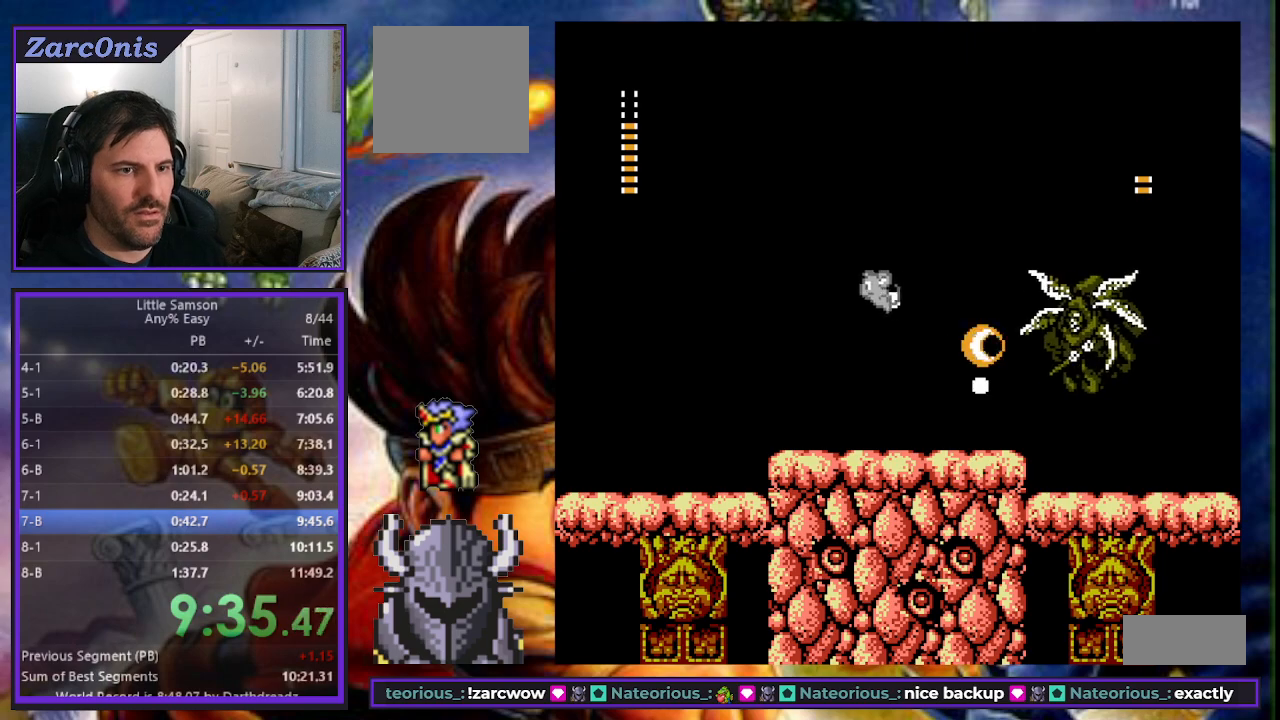
{"buttons": [], "events": [[17, "A", "up"], [33, "DPAD_UP", "up"], [83, "A", "down"], [83, "DPAD_UP", "down"], [117, "A", "up"], [150, "DPAD_UP", "up"], [183, "A", "down"], [183, "DPAD_LEFT", "up"], [283, "A", "up"]]}
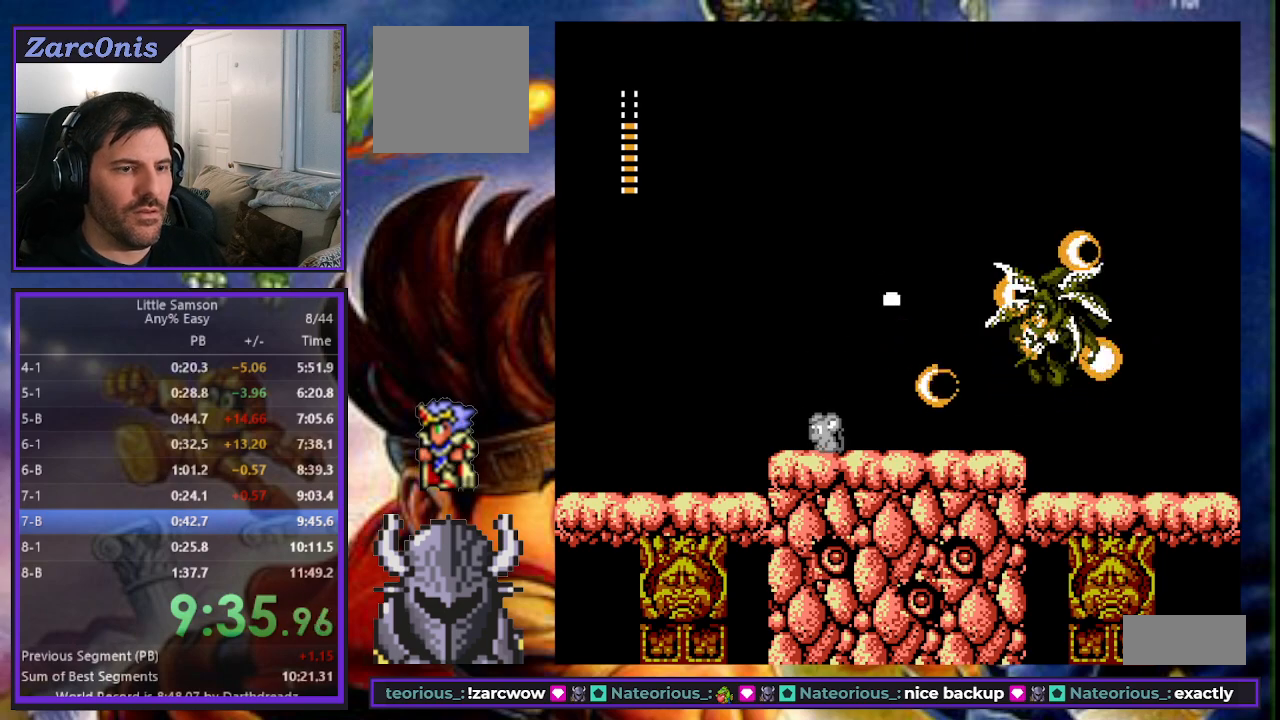
{"buttons": [], "events": [[133, "DPAD_RIGHT", "down"], [200, "DPAD_RIGHT", "up"]]}